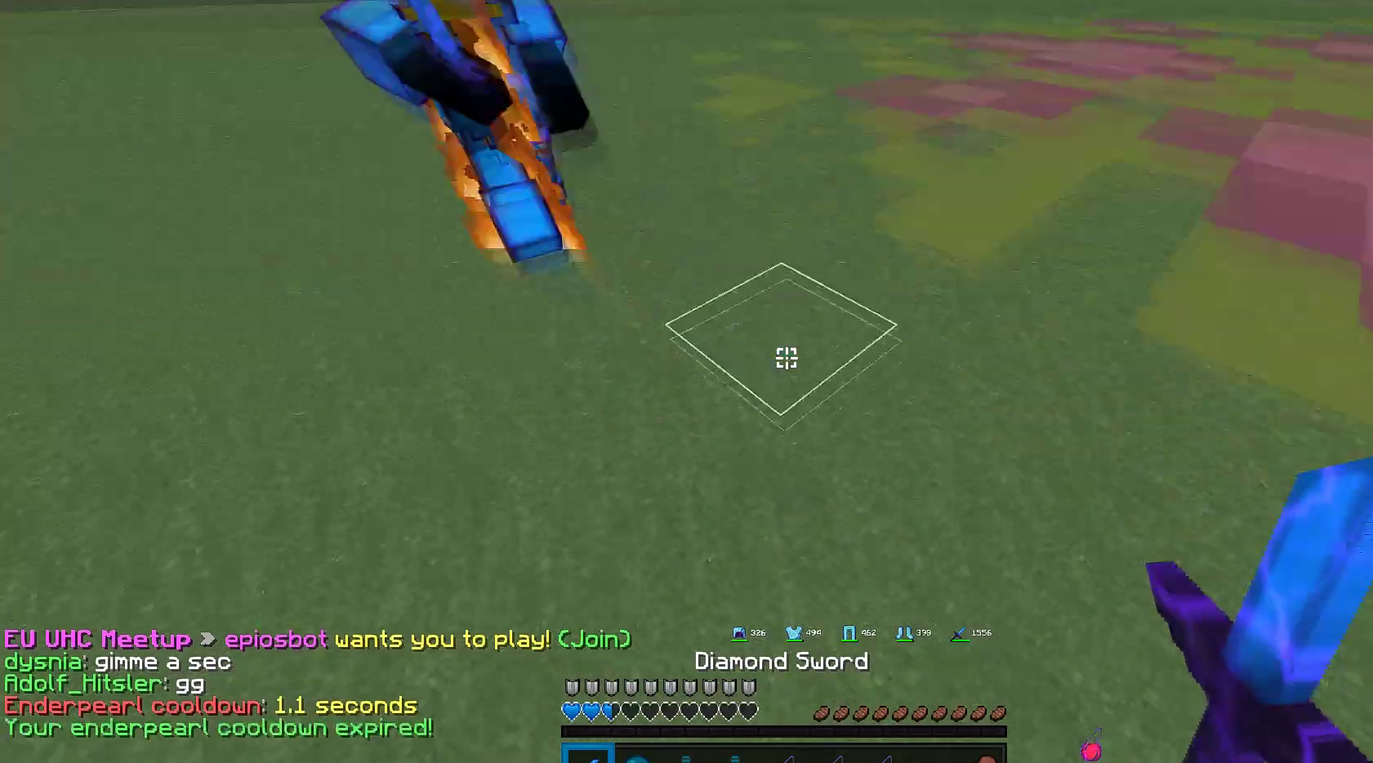
Gameplay with keyboard and mouse; each line is a JSON object with the keys and mouse buttons held at the frame after it. "events" lists presses ("down") and releases ("up") of "a", "d", "s", "space", "w", "mouse_left" and "mouse_right" between this image and that frame as [ms after this image, input, new state], when the widget could be followed in between. "mouse_left", "mouse_right" = the "left", "right" buttons of the "mouse" list. No other keys are recorded. Fast repeated clicks can show as one long hold. Mouse movement is not recorded.
{"keys": ["w"], "mouse": ["right"], "events": [[67, "w", "down"], [217, "mouse_right", "down"]]}
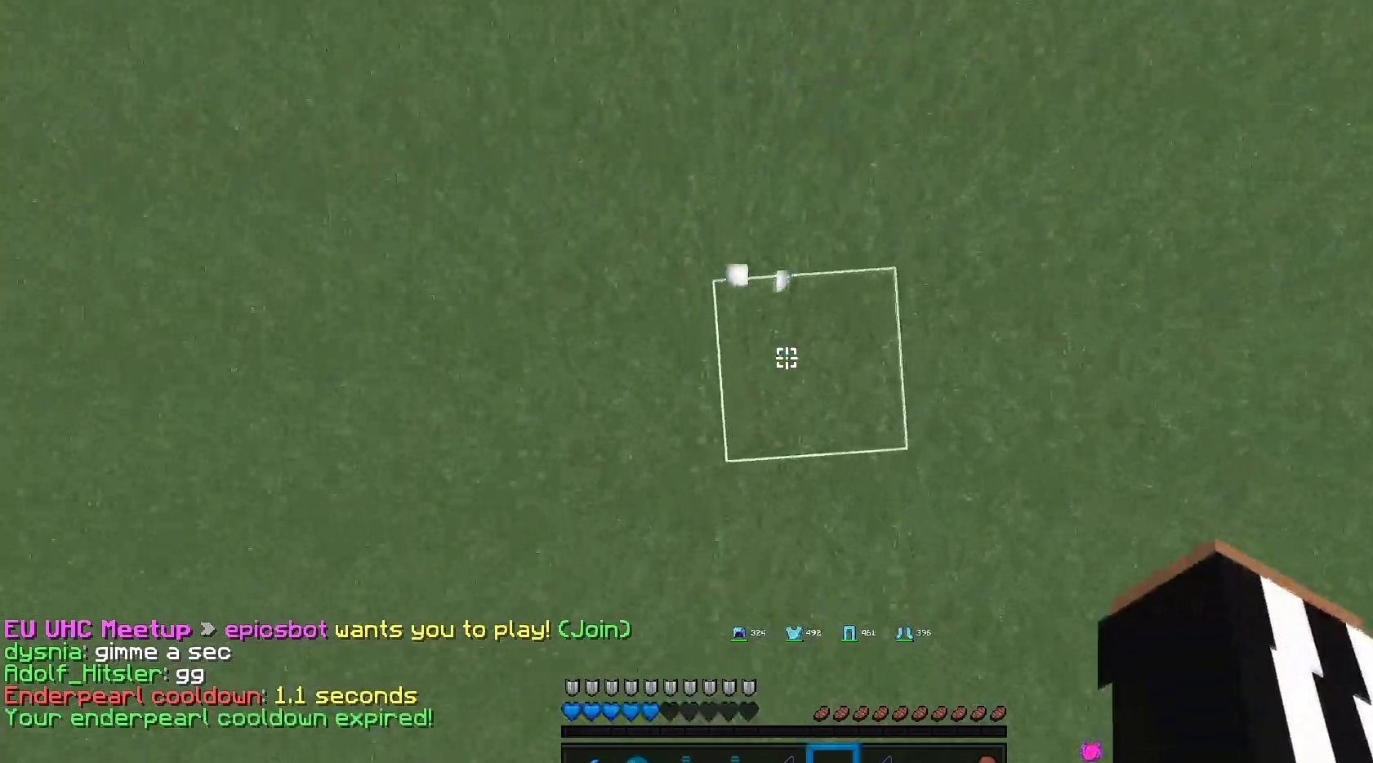
{"keys": ["w"], "mouse": ["right"], "events": []}
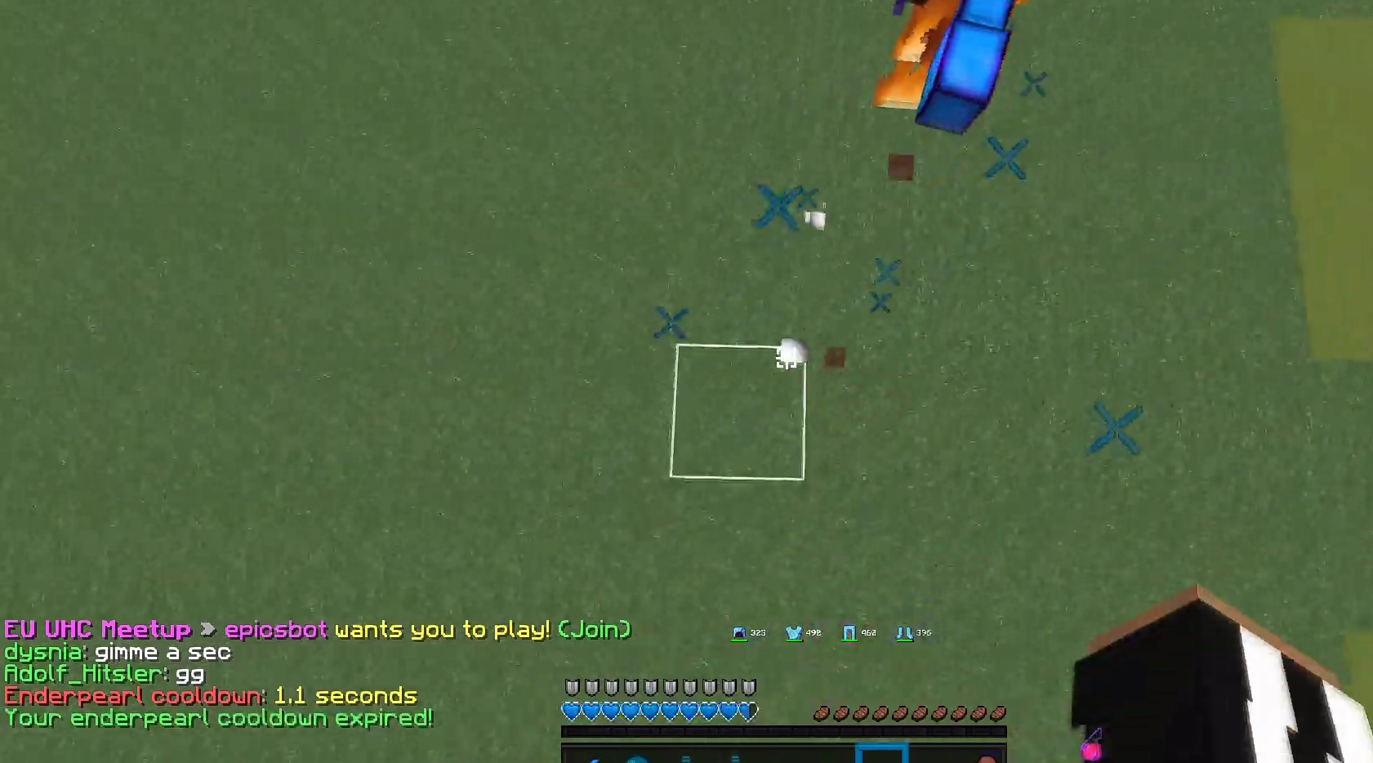
{"keys": ["w"], "mouse": ["left"], "events": [[83, "mouse_right", "up"], [117, "mouse_left", "down"]]}
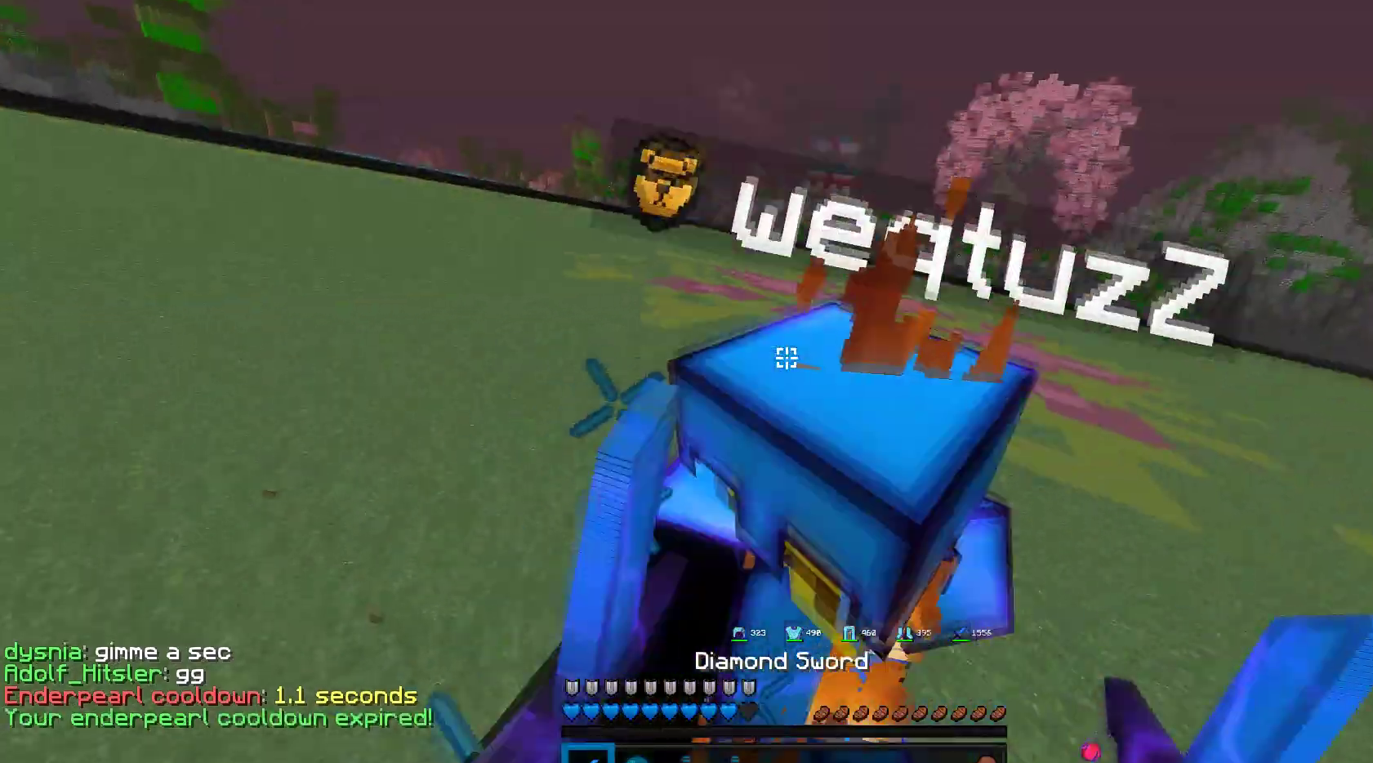
{"keys": ["w"], "mouse": ["left"], "events": []}
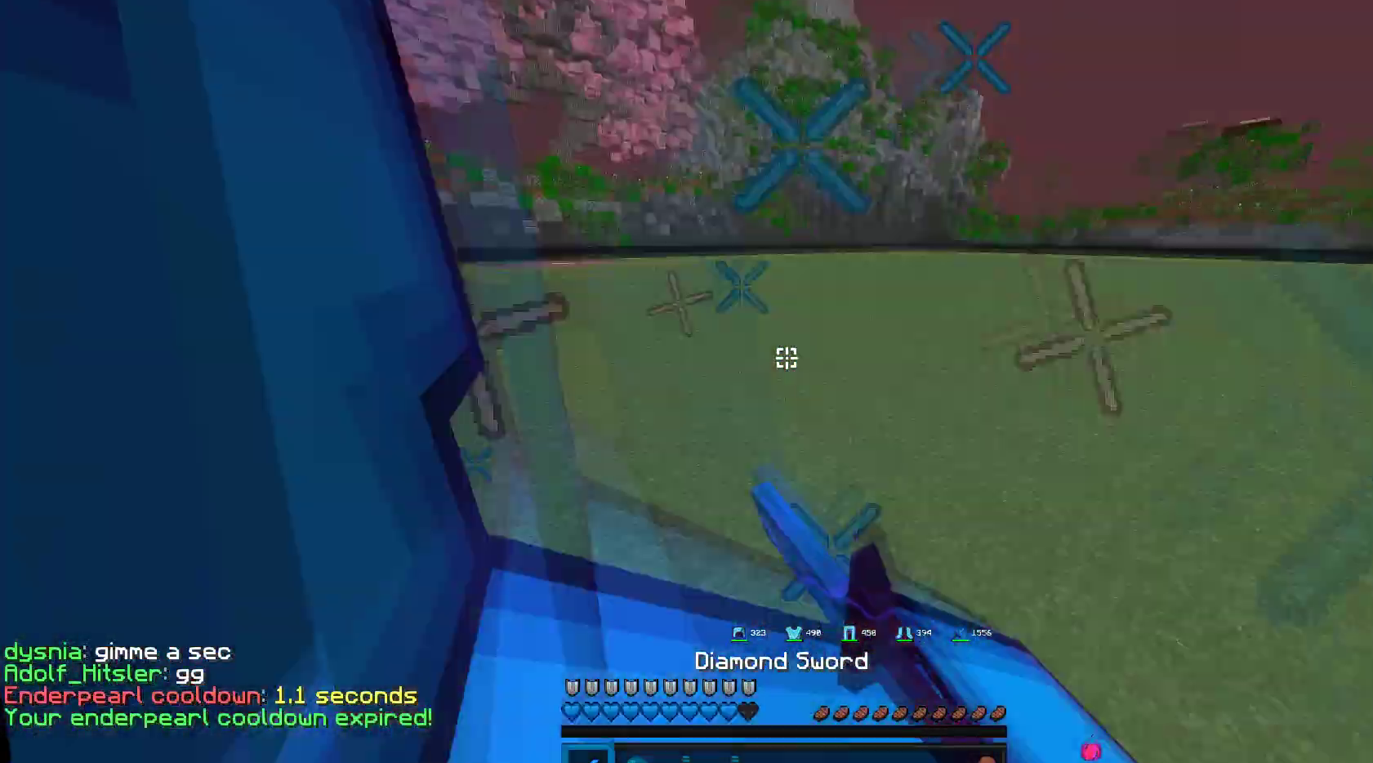
{"keys": ["w"], "mouse": ["left"], "events": [[250, "mouse_right", "down"], [367, "mouse_right", "up"], [433, "mouse_left", "up"], [500, "mouse_left", "down"]]}
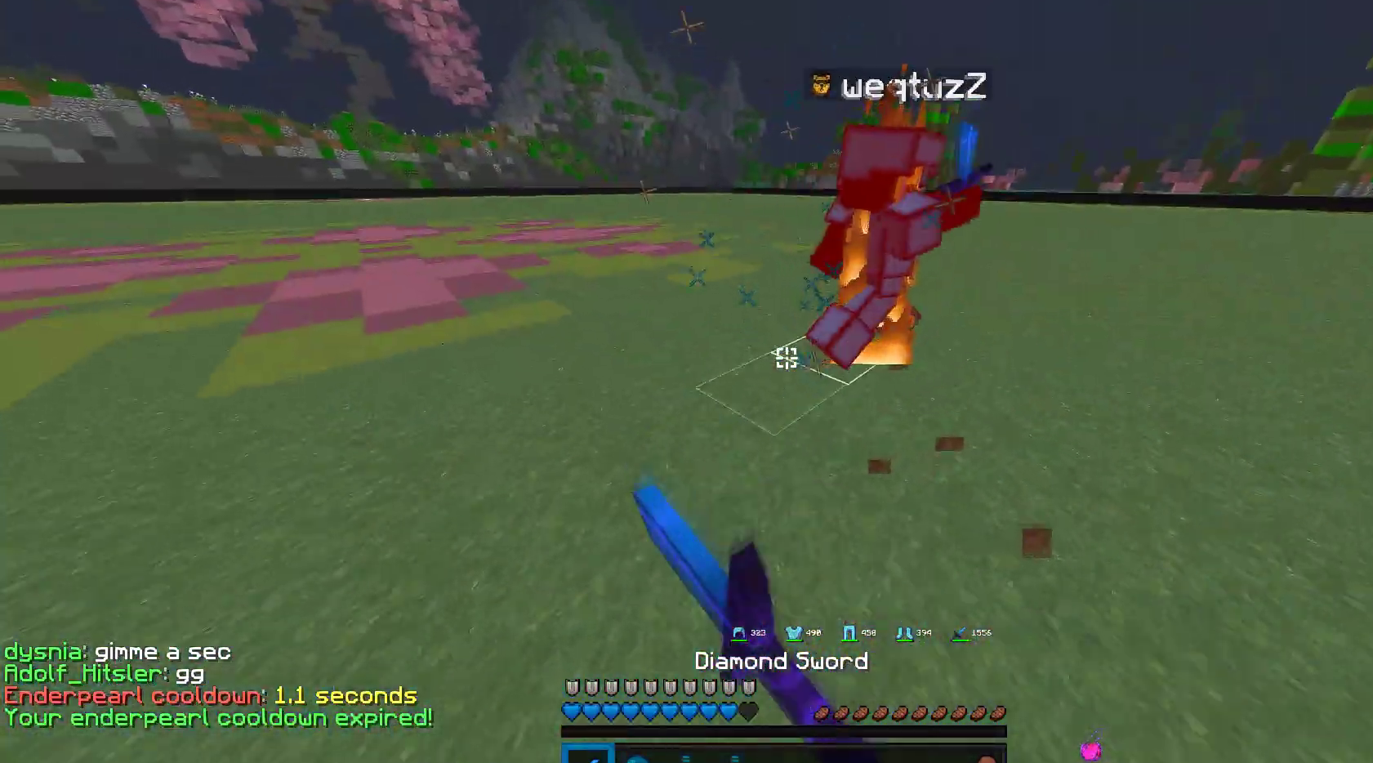
{"keys": [], "mouse": ["left"], "events": [[367, "w", "up"]]}
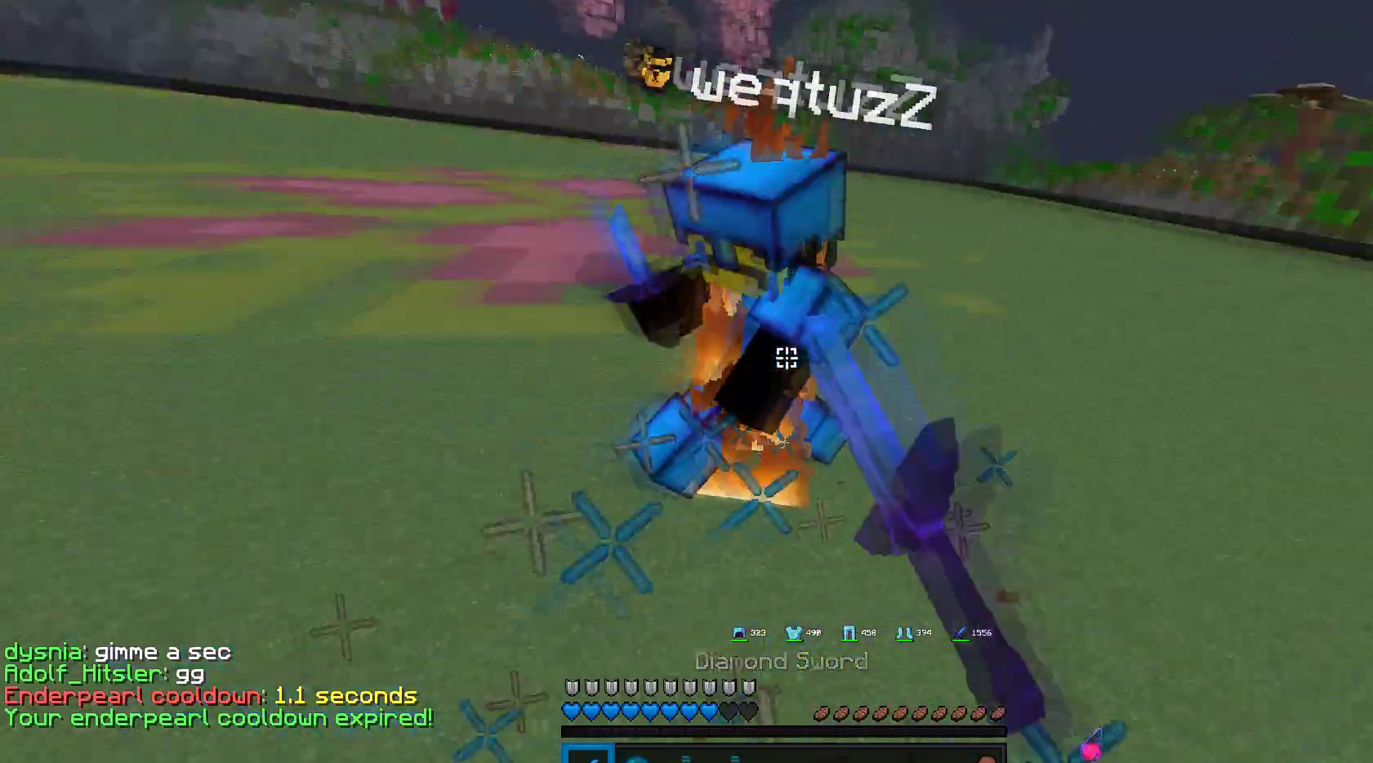
{"keys": ["a", "w"], "mouse": ["left"], "events": [[50, "w", "down"], [450, "a", "down"]]}
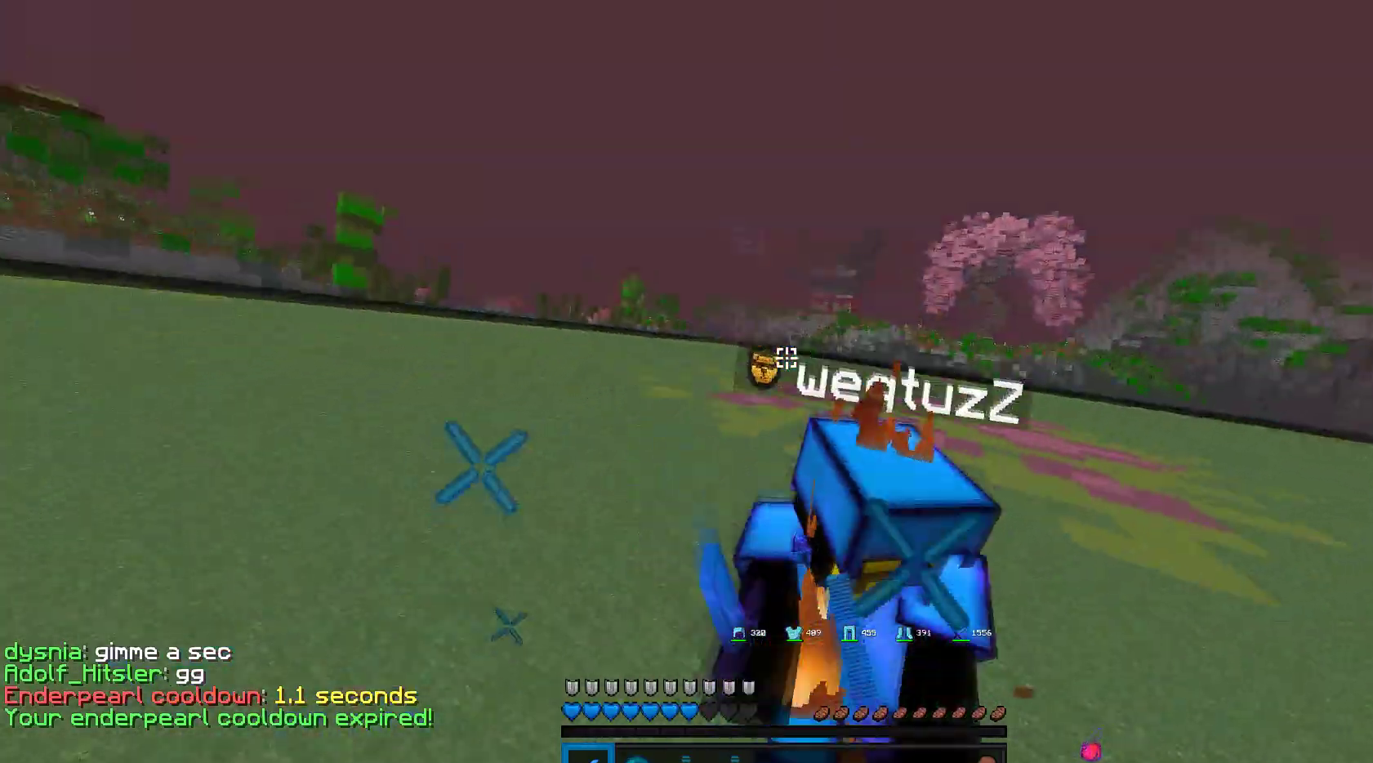
{"keys": ["a"], "mouse": ["left"], "events": [[383, "w", "up"]]}
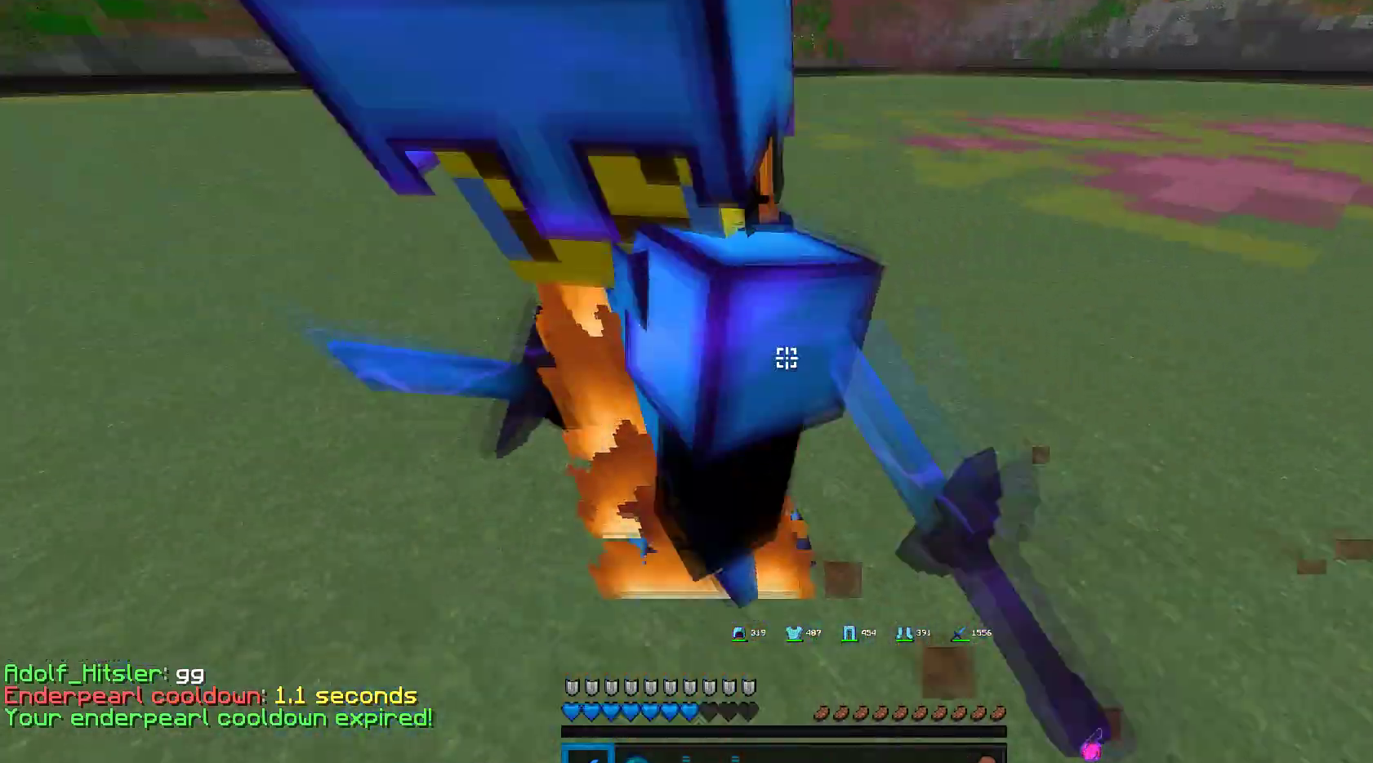
{"keys": ["a"], "mouse": ["left"], "events": []}
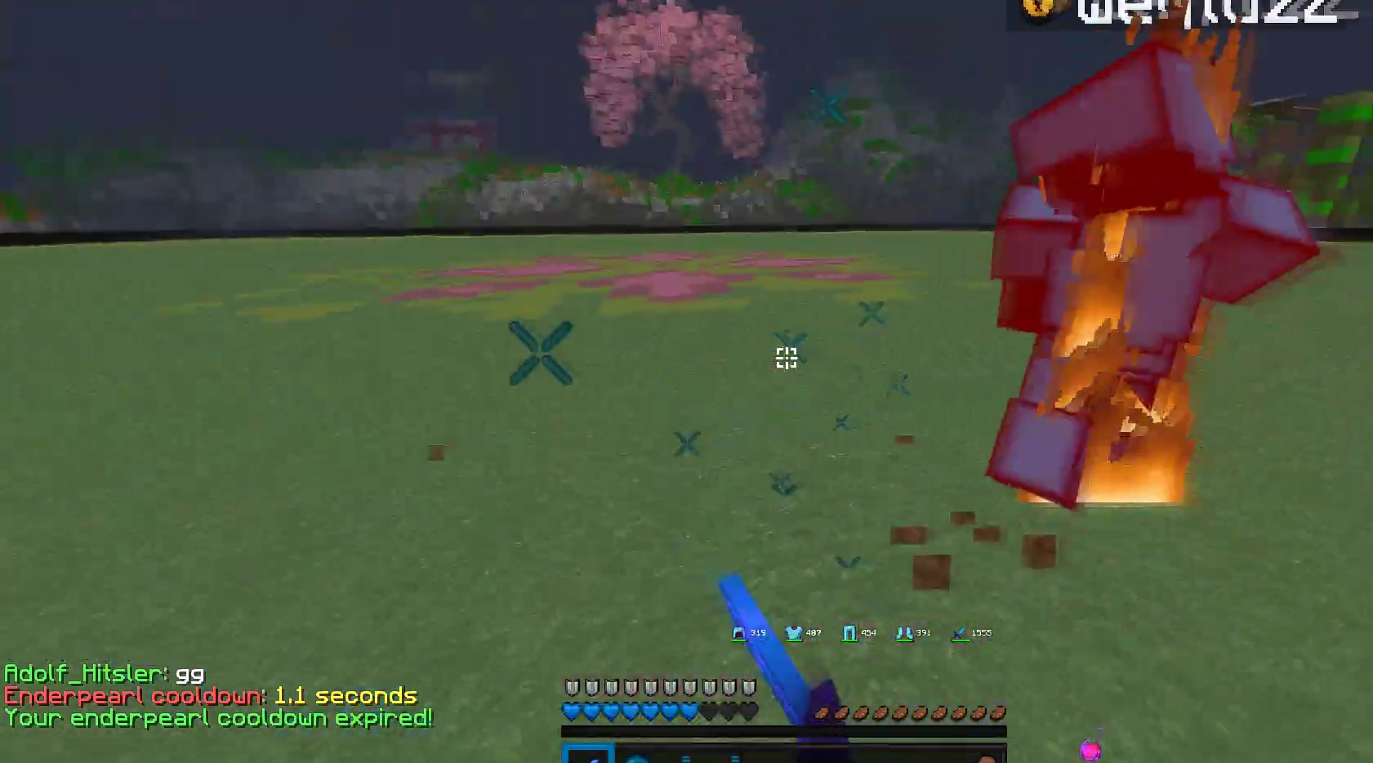
{"keys": [], "mouse": ["left"], "events": [[150, "w", "down"], [167, "a", "up"], [350, "w", "up"]]}
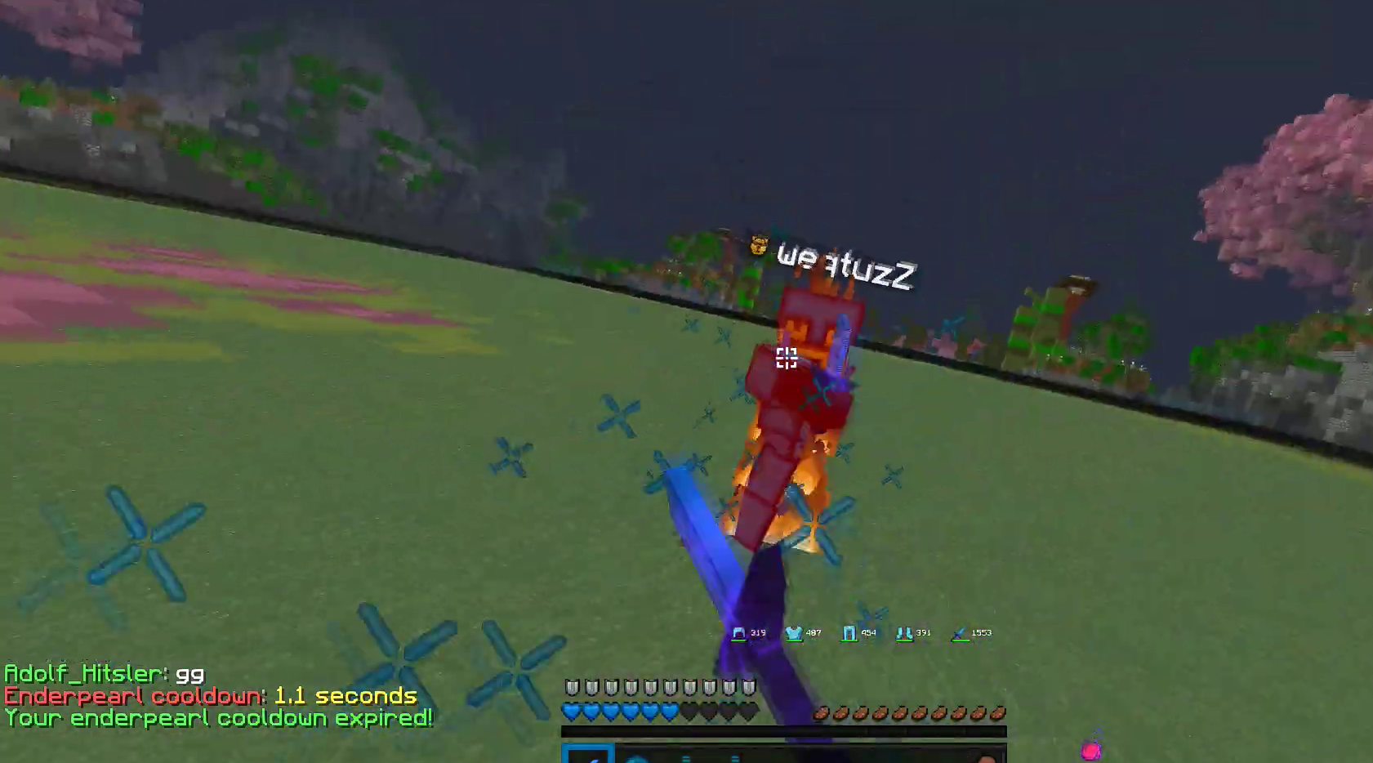
{"keys": ["w"], "mouse": ["left", "right"], "events": [[200, "w", "down"], [283, "mouse_left", "up"], [367, "mouse_left", "down"], [367, "mouse_right", "down"]]}
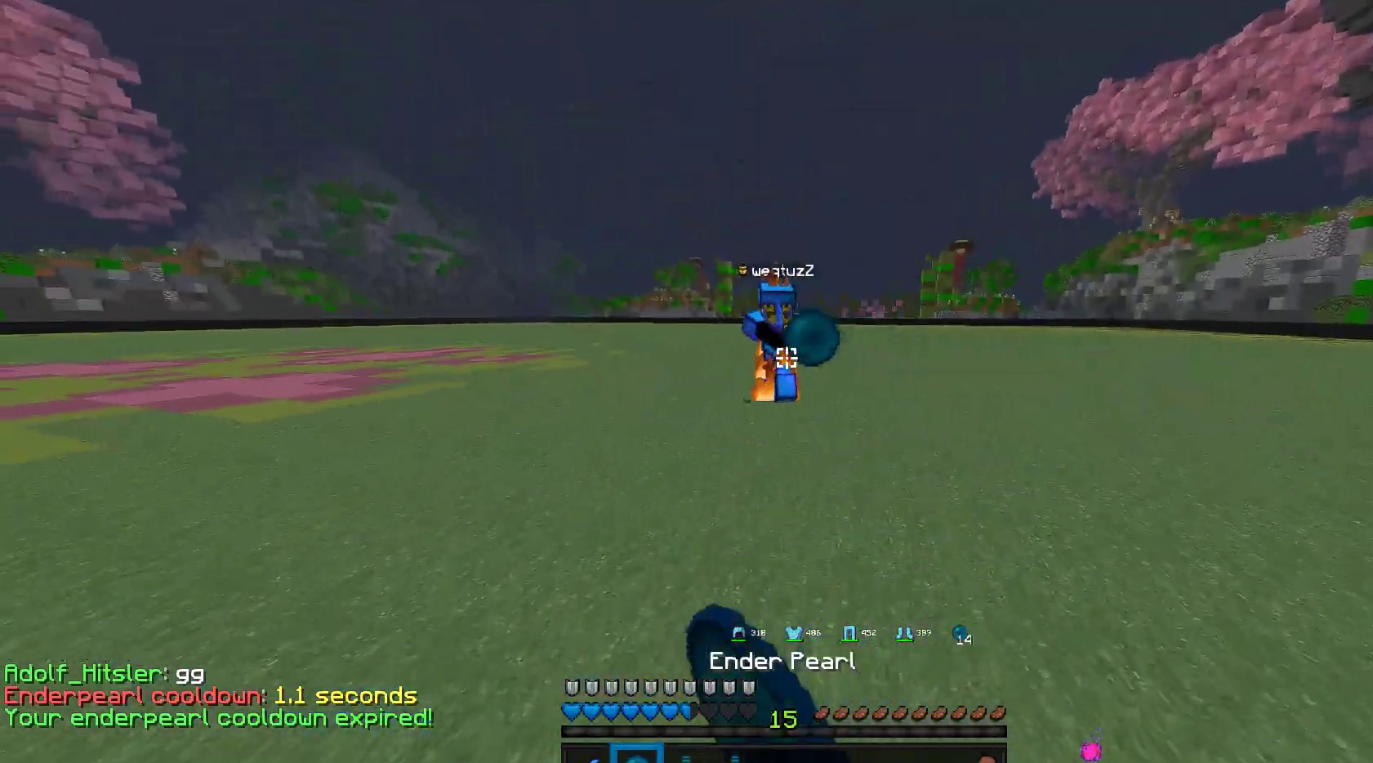
{"keys": ["s"], "mouse": ["left"], "events": [[100, "w", "up"], [217, "mouse_right", "up"], [283, "s", "down"]]}
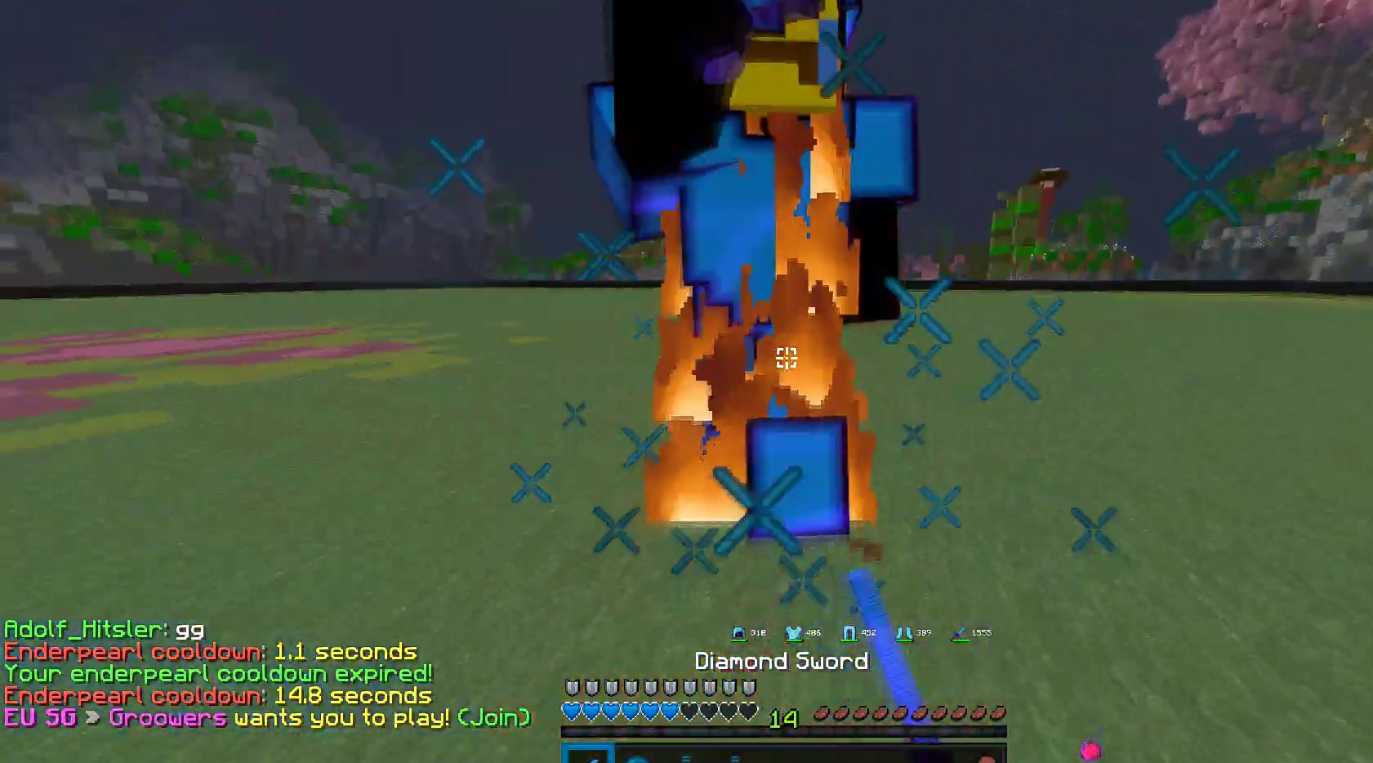
{"keys": ["w"], "mouse": ["left"], "events": [[50, "s", "up"], [67, "w", "down"]]}
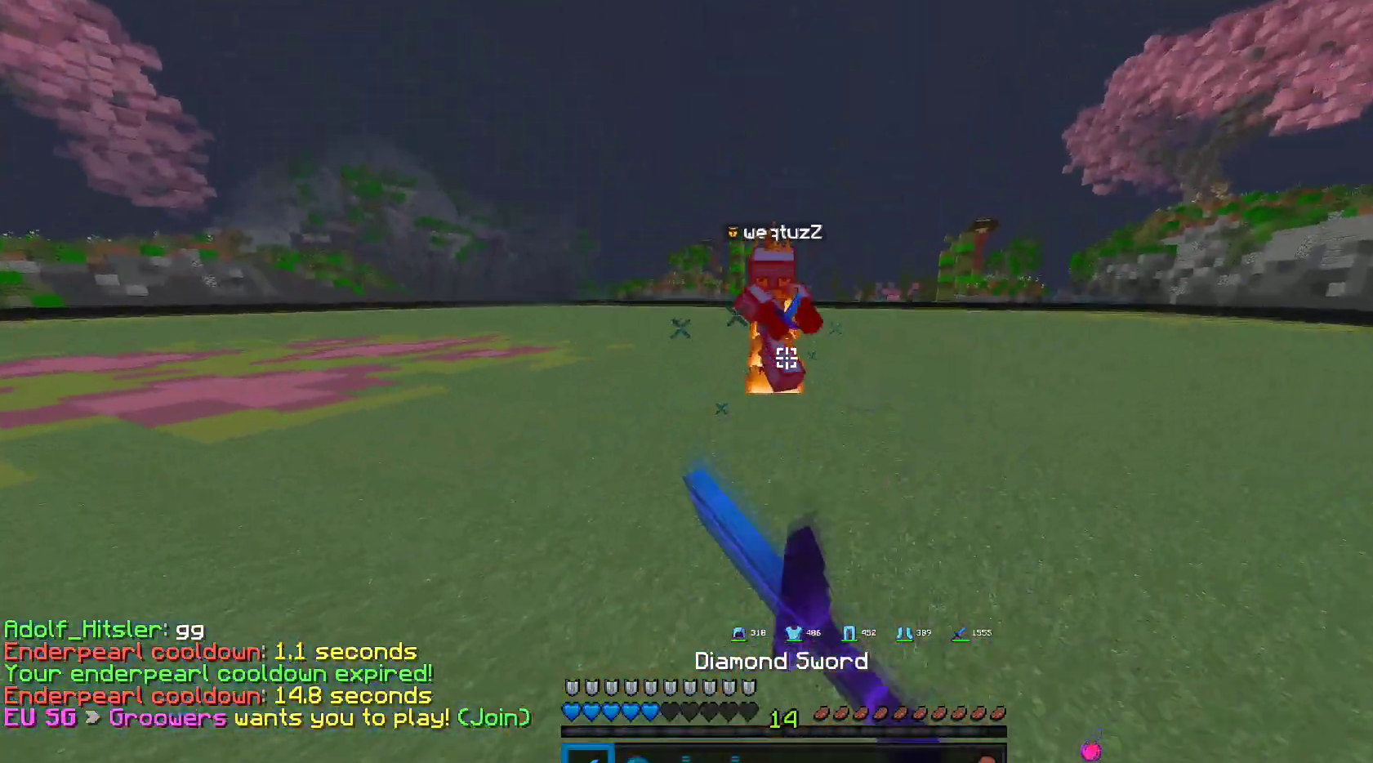
{"keys": ["w"], "mouse": ["left"], "events": [[283, "mouse_left", "up"], [317, "mouse_left", "down"]]}
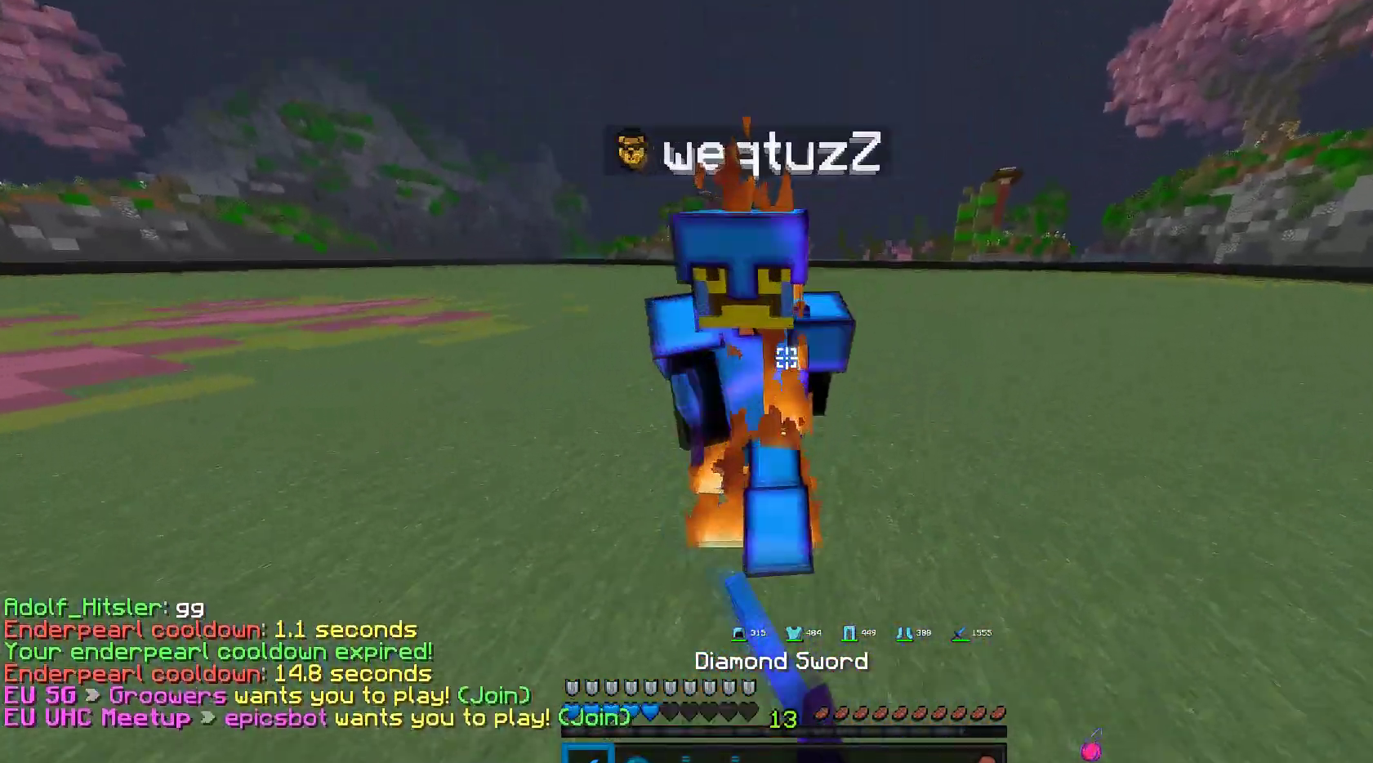
{"keys": ["w"], "mouse": ["left"], "events": [[133, "s", "down"], [167, "w", "up"], [367, "w", "down"], [400, "s", "up"]]}
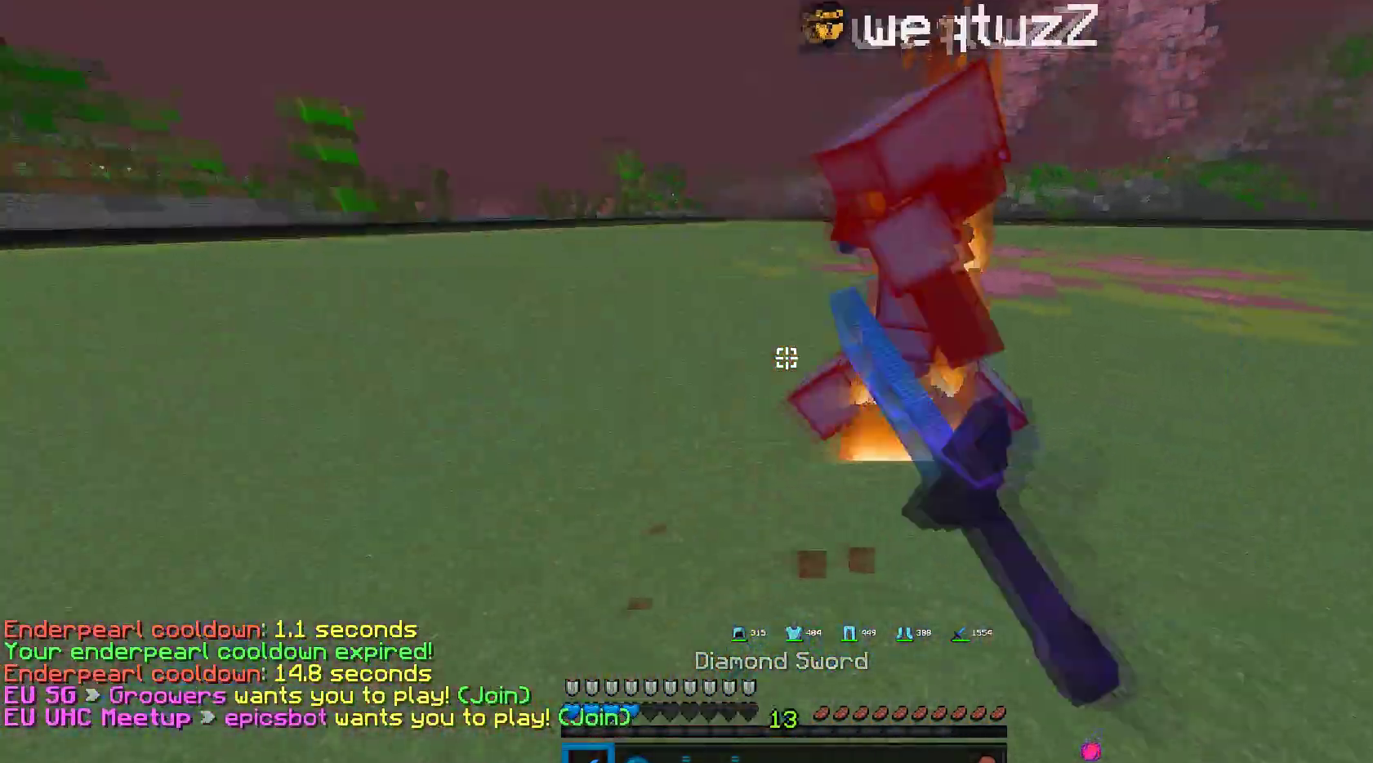
{"keys": ["s"], "mouse": ["left"], "events": [[450, "s", "down"], [500, "w", "up"]]}
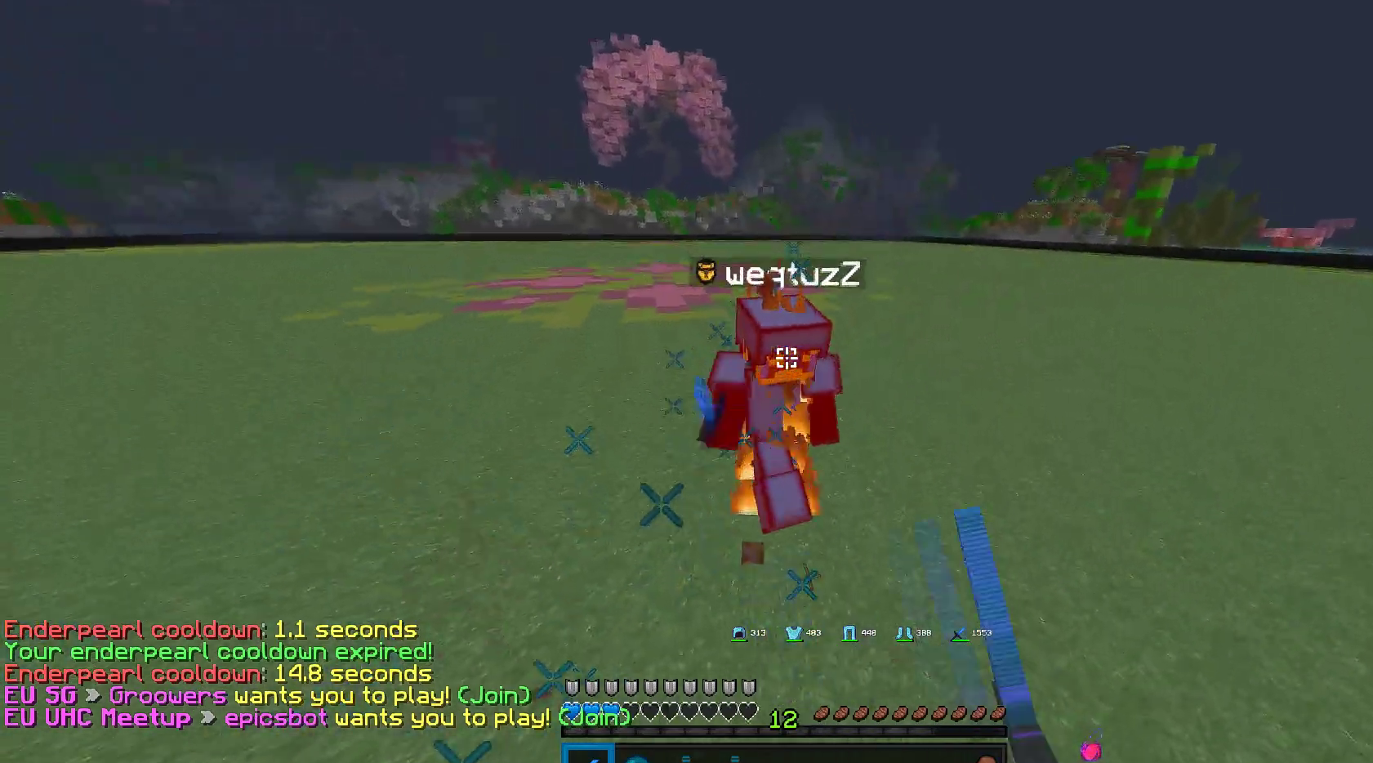
{"keys": ["w"], "mouse": ["left"], "events": [[67, "w", "down"], [133, "s", "up"]]}
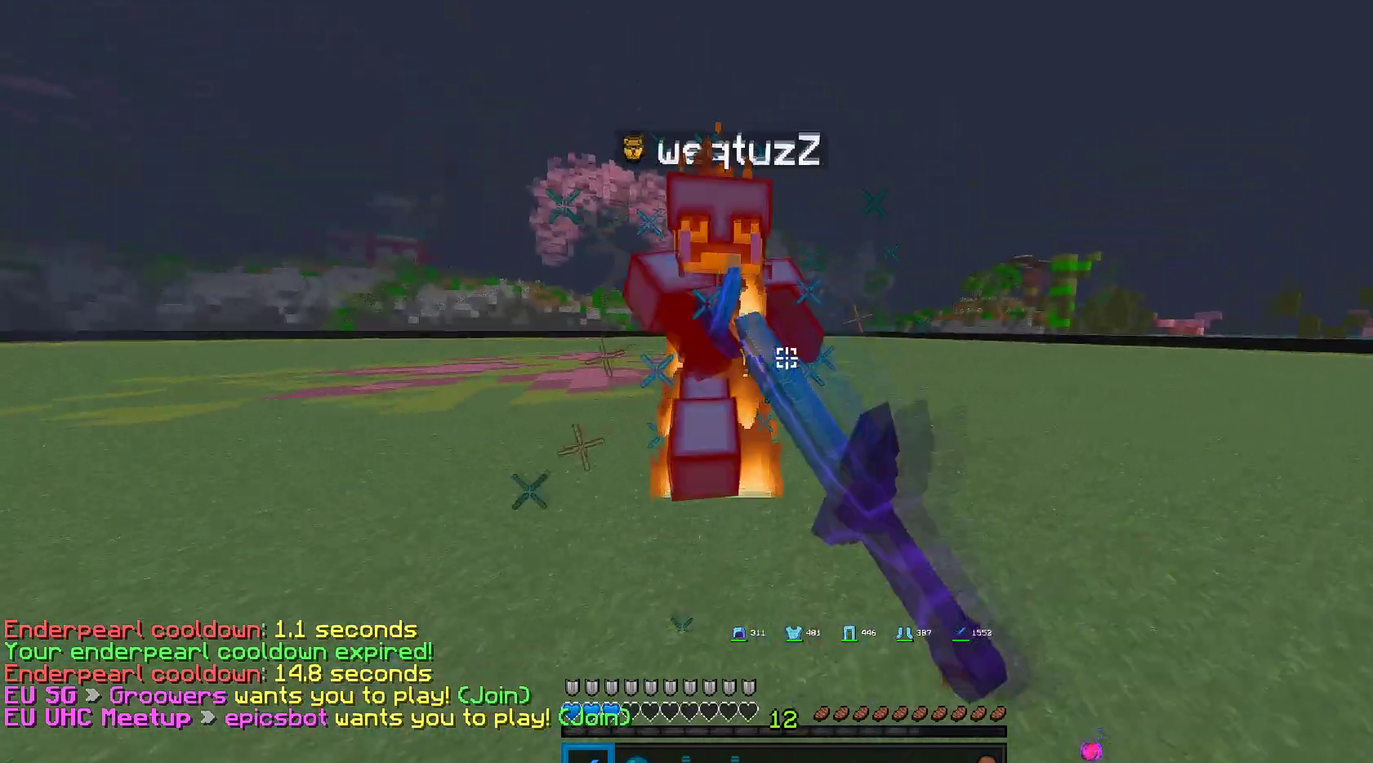
{"keys": ["w"], "mouse": [], "events": [[17, "s", "down"], [67, "w", "up"], [350, "w", "down"], [367, "s", "up"], [500, "mouse_left", "up"]]}
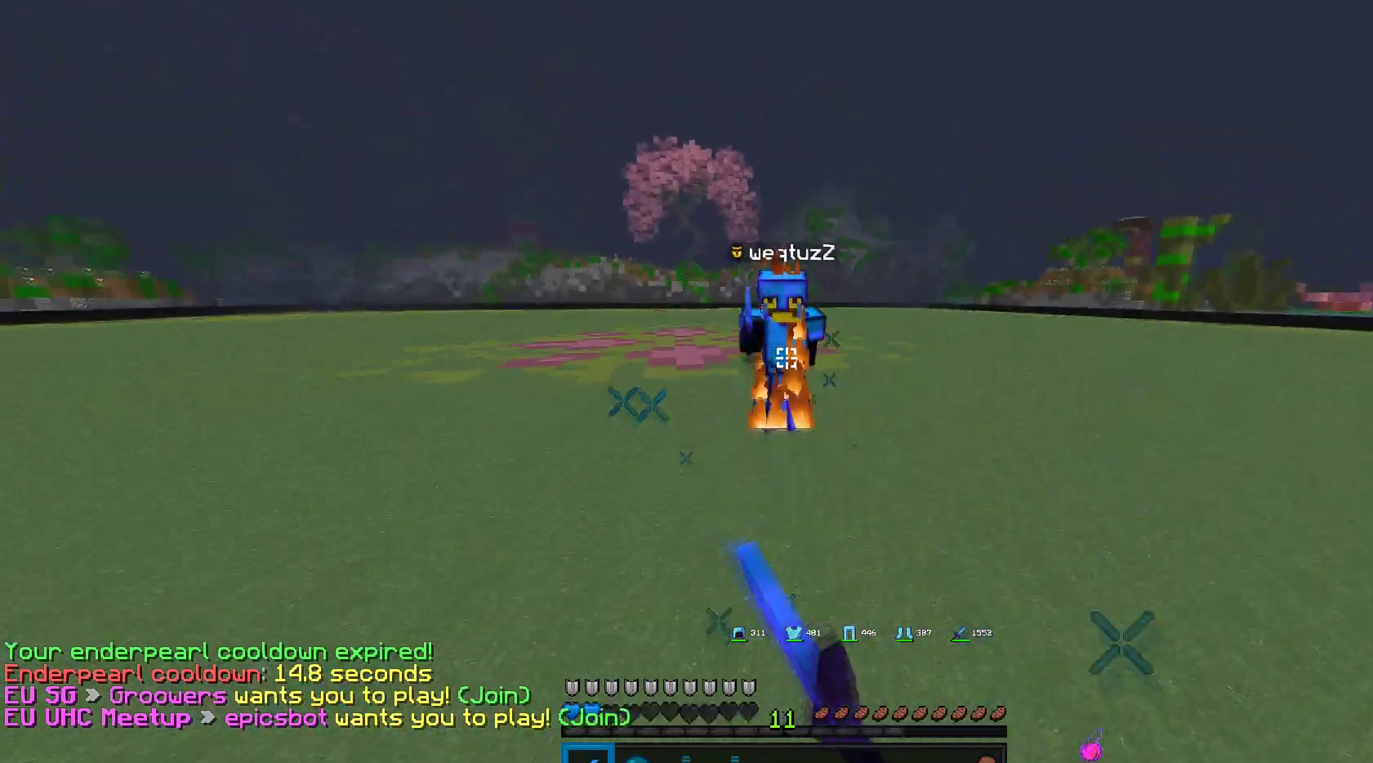
{"keys": ["s"], "mouse": ["left", "right"], "events": [[50, "s", "down"], [83, "w", "up"], [117, "mouse_left", "down"], [333, "mouse_left", "up"], [350, "mouse_right", "down"], [367, "mouse_left", "down"]]}